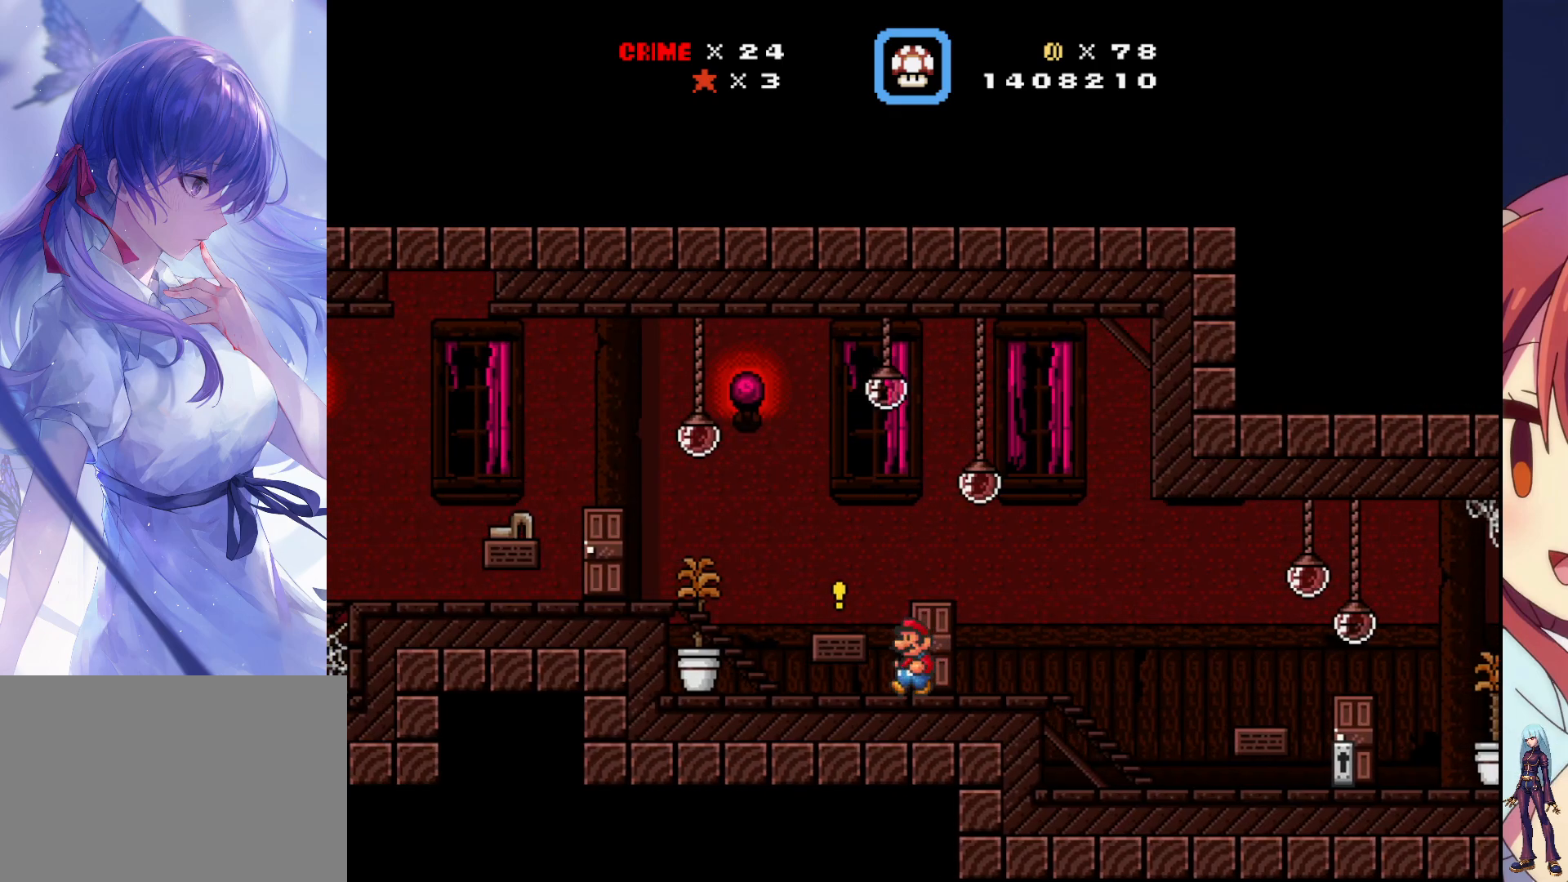
Gameplay with a controller (PlayStation layout); each line is a JSON object with the inputs held at the frame after it. "events" lists button and stick changes between this image and that frame as [ms after this image, input, new state], when the widget could be followed in between. Not read: L3 R3 left_stick right_stick.
{"buttons": ["DPAD_LEFT"], "events": [[250, "CROSS", "down"], [383, "CROSS", "up"], [467, "SQUARE", "up"]]}
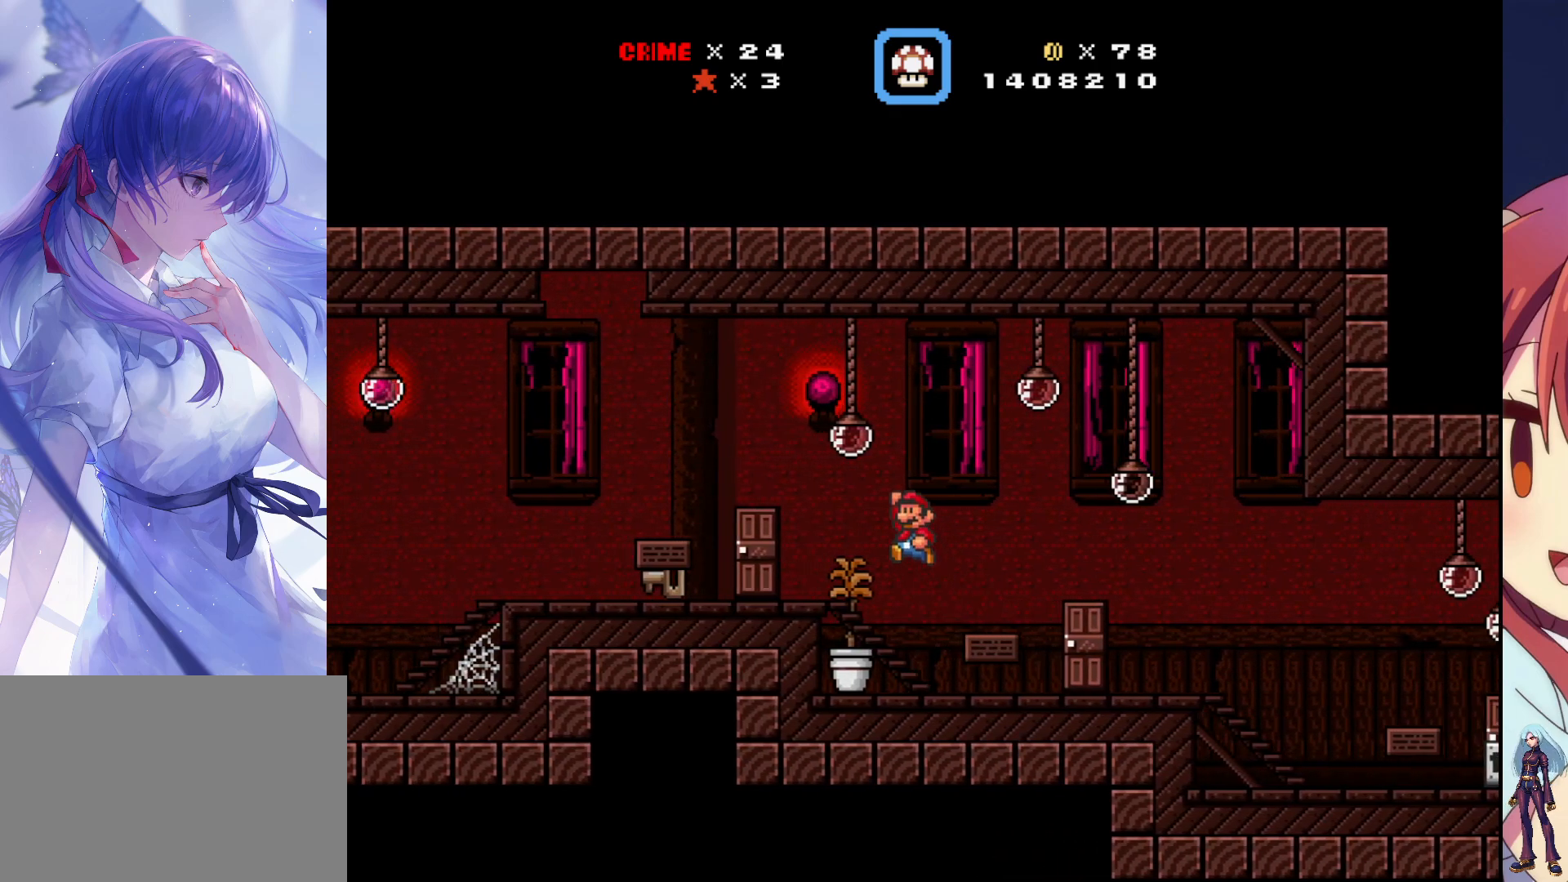
{"buttons": [], "events": [[183, "DPAD_LEFT", "up"]]}
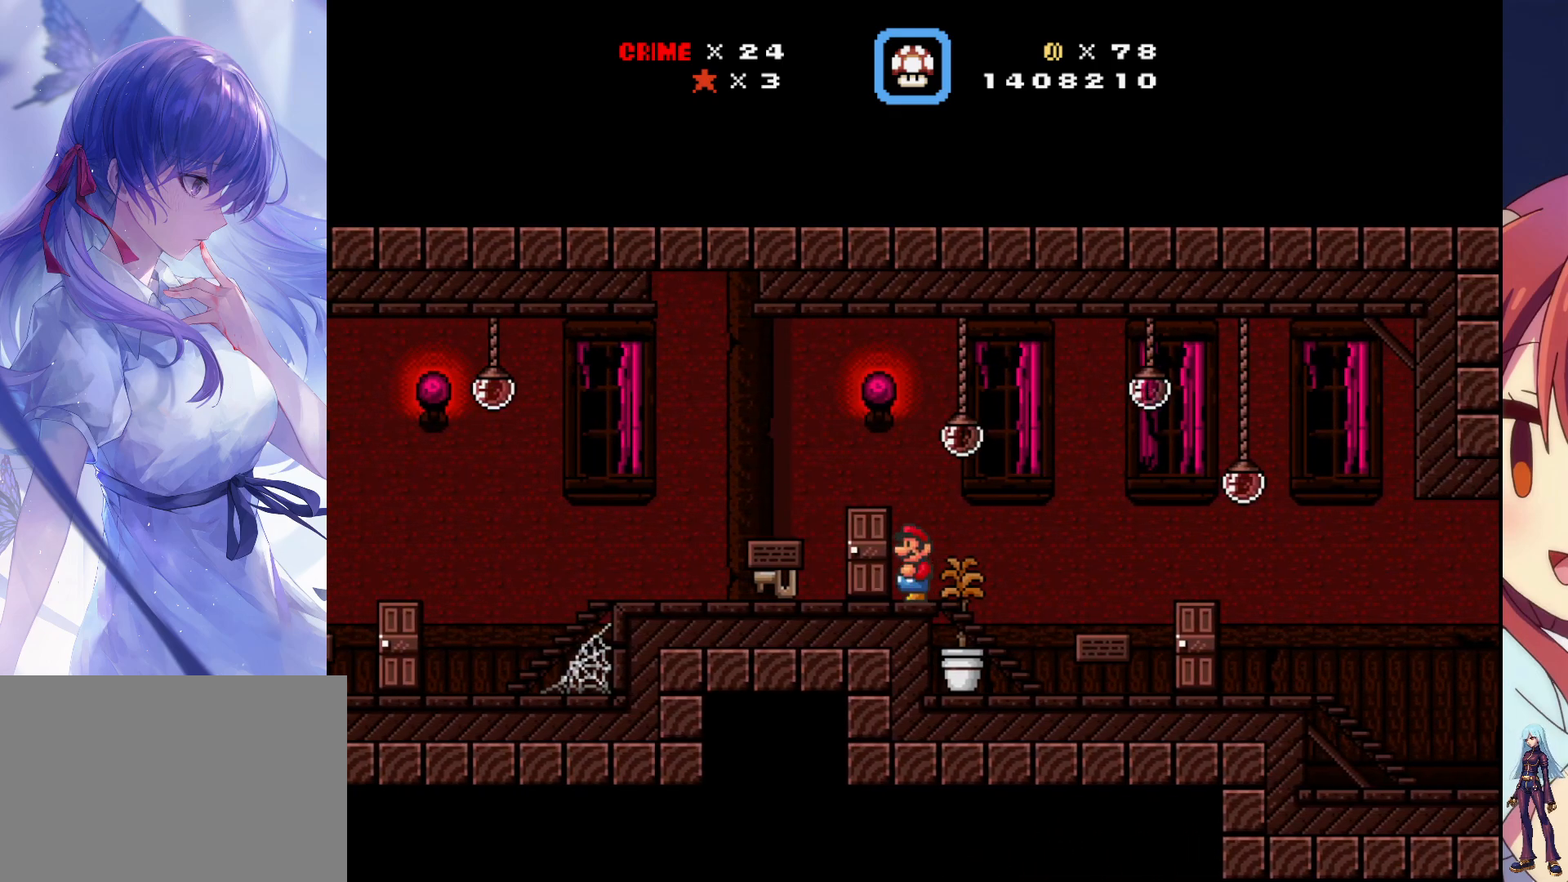
{"buttons": ["SQUARE", "DPAD_RIGHT"], "events": [[50, "DPAD_LEFT", "down"], [150, "SQUARE", "down"], [300, "DPAD_LEFT", "up"], [483, "DPAD_RIGHT", "down"]]}
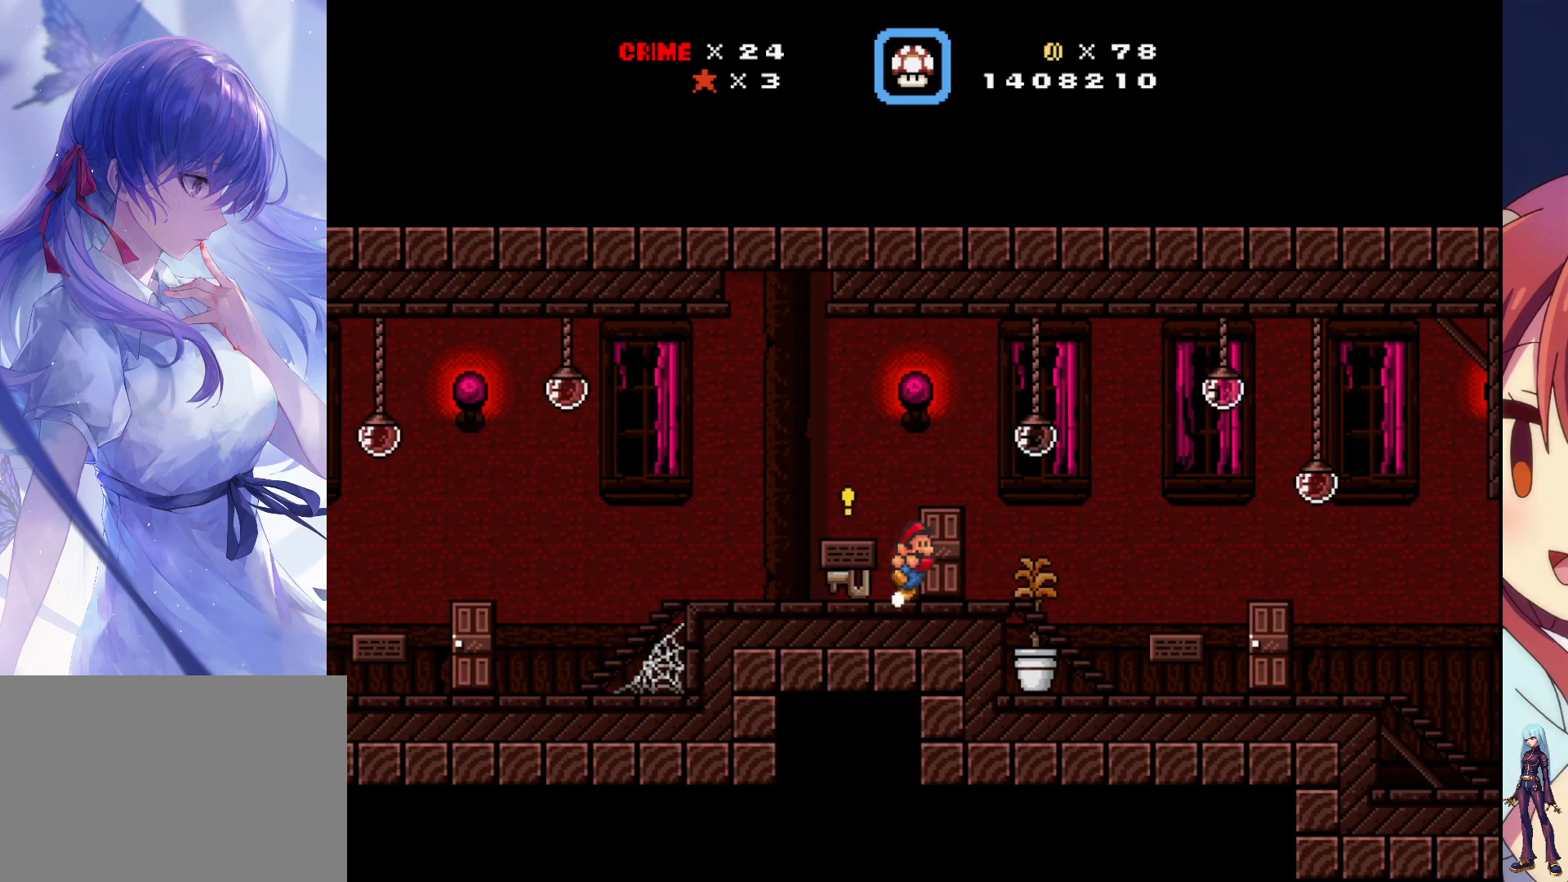
{"buttons": [], "events": [[183, "DPAD_RIGHT", "up"], [250, "SQUARE", "up"]]}
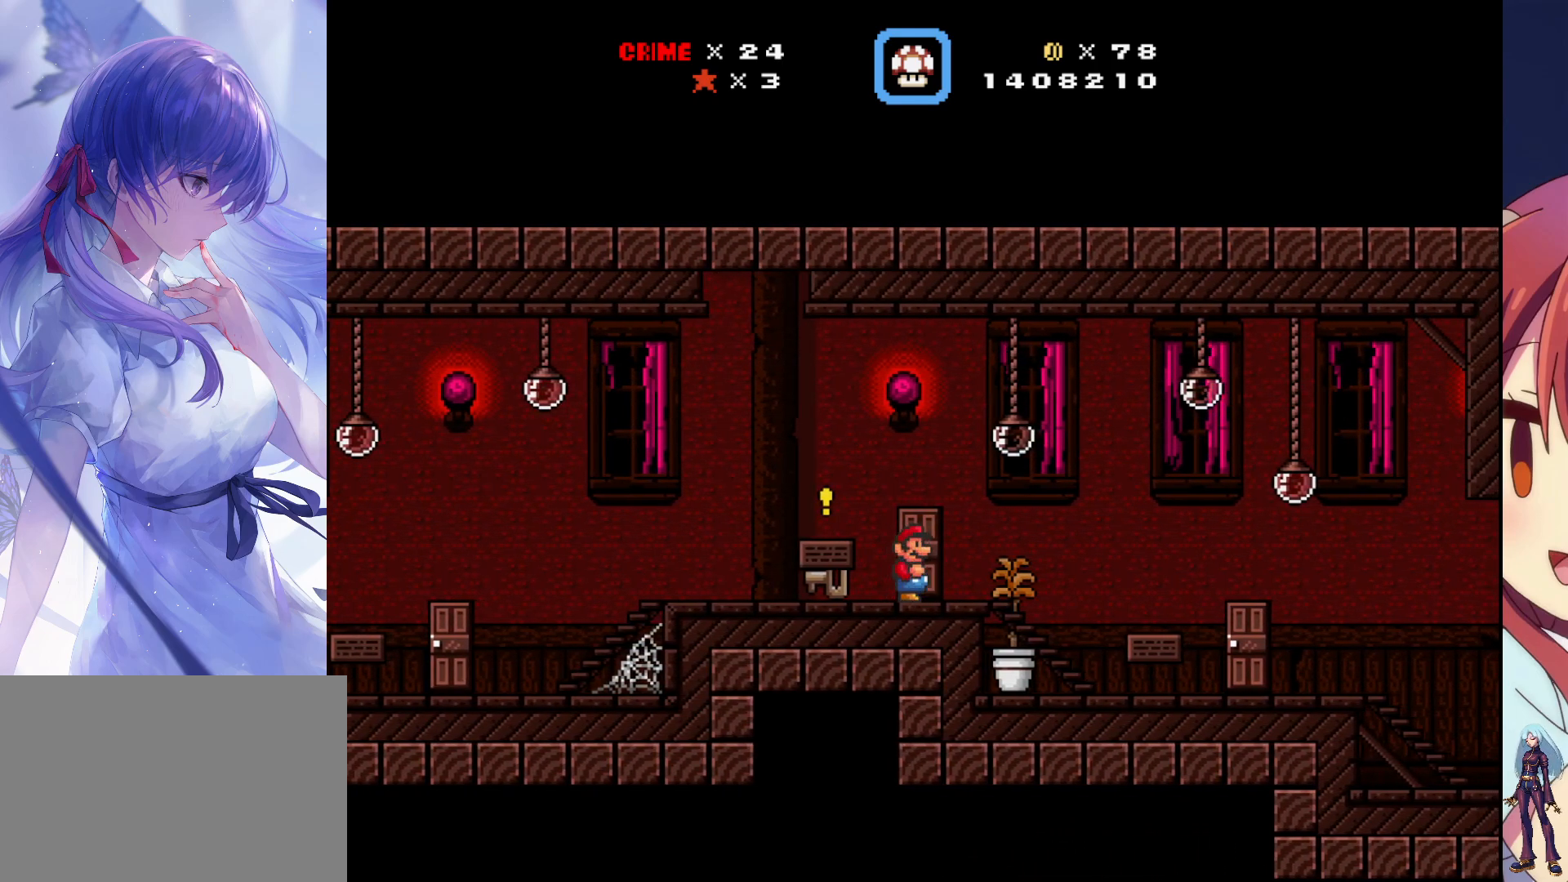
{"buttons": [], "events": [[300, "DPAD_UP", "down"], [500, "DPAD_UP", "up"]]}
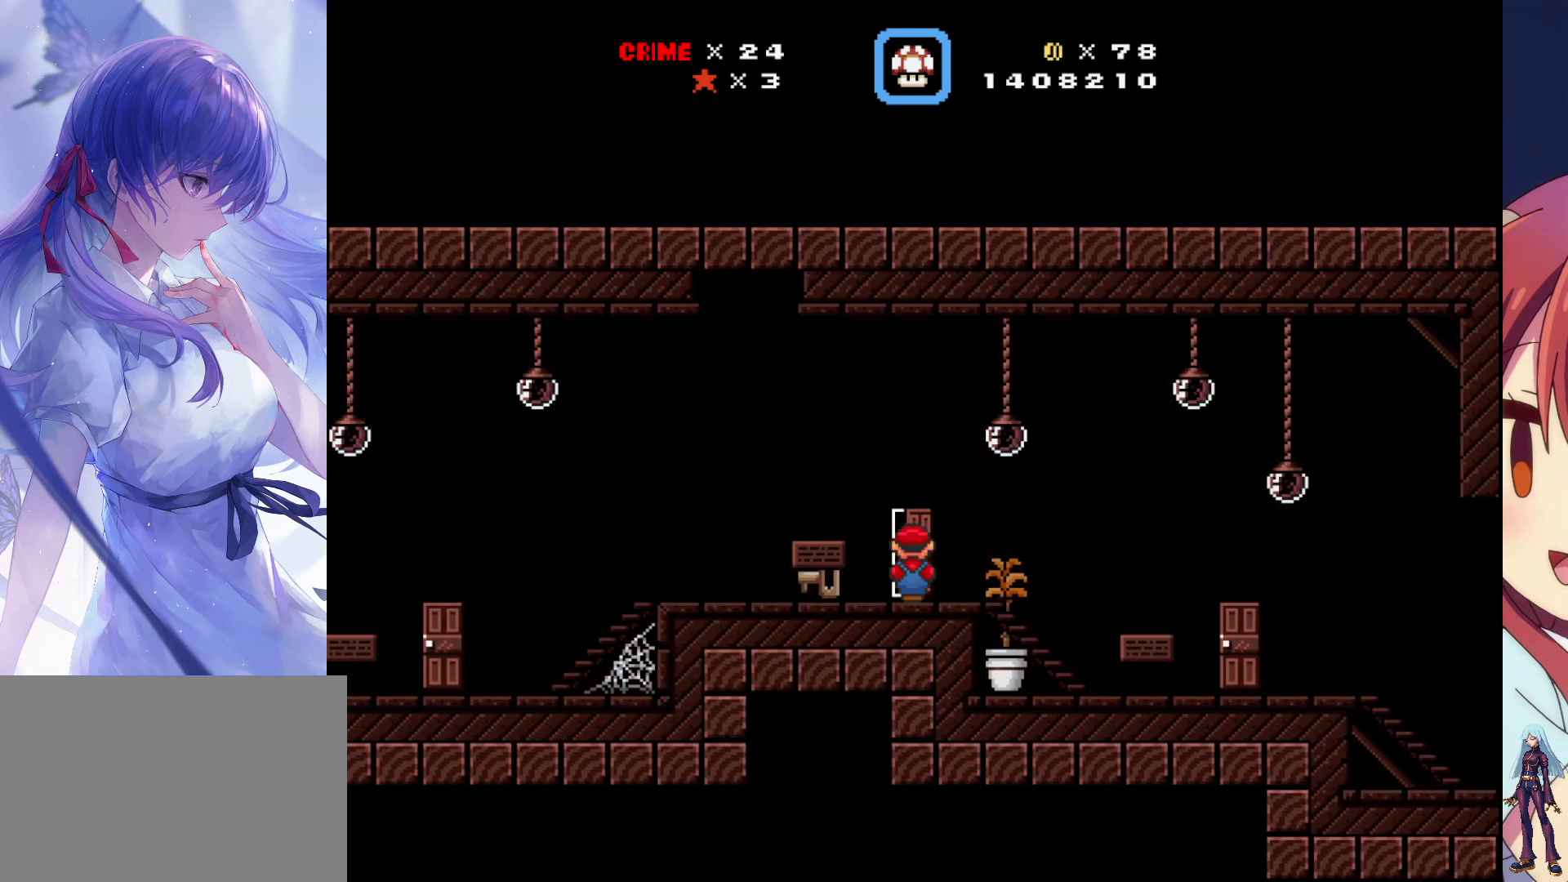
{"buttons": [], "events": []}
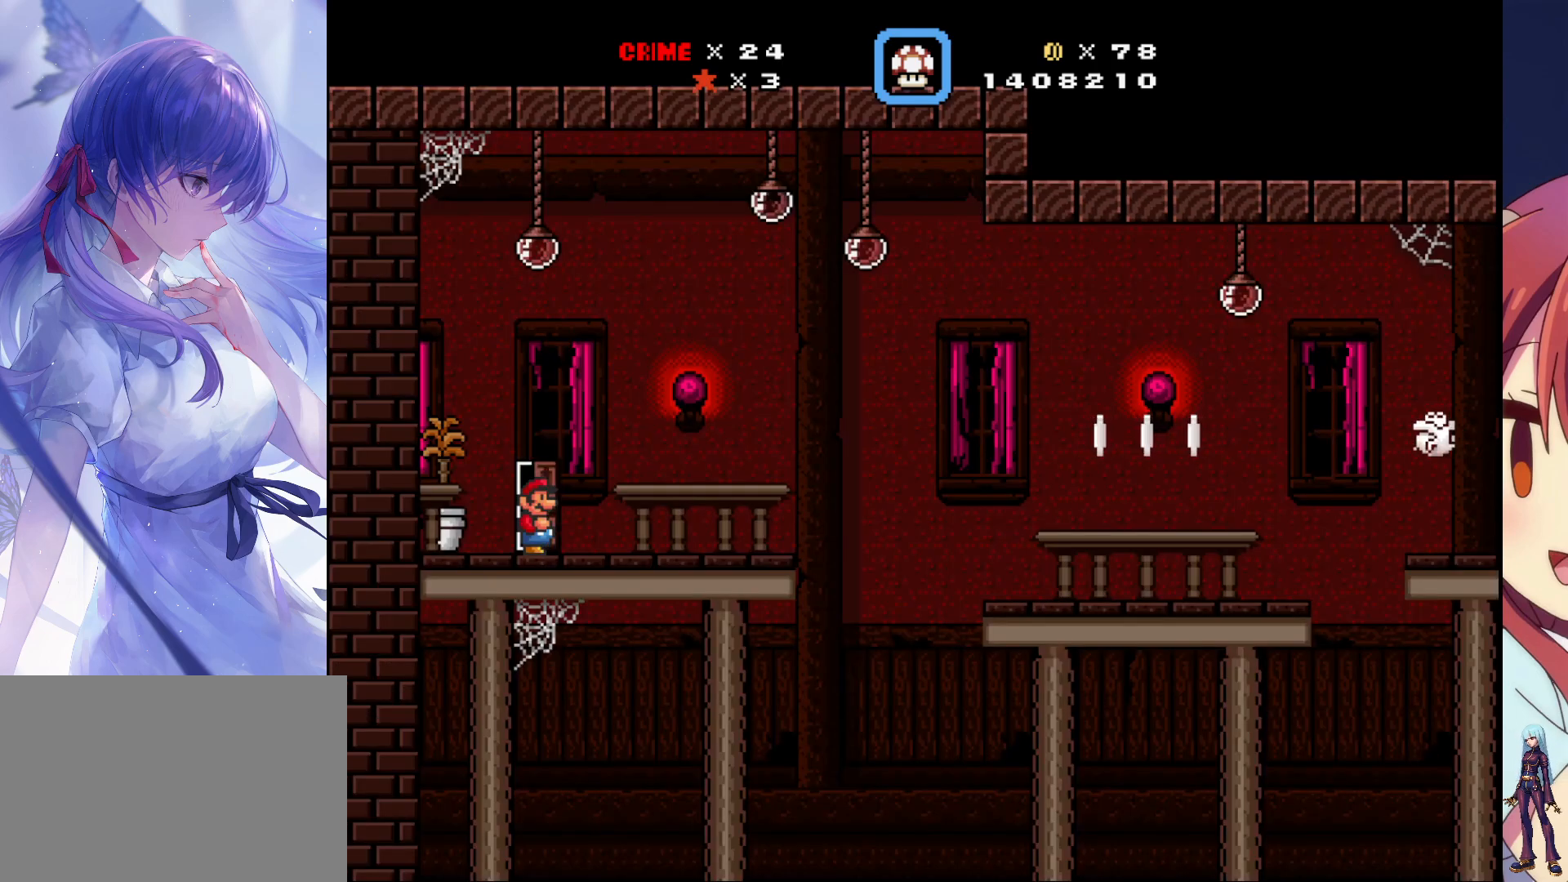
{"buttons": [], "events": []}
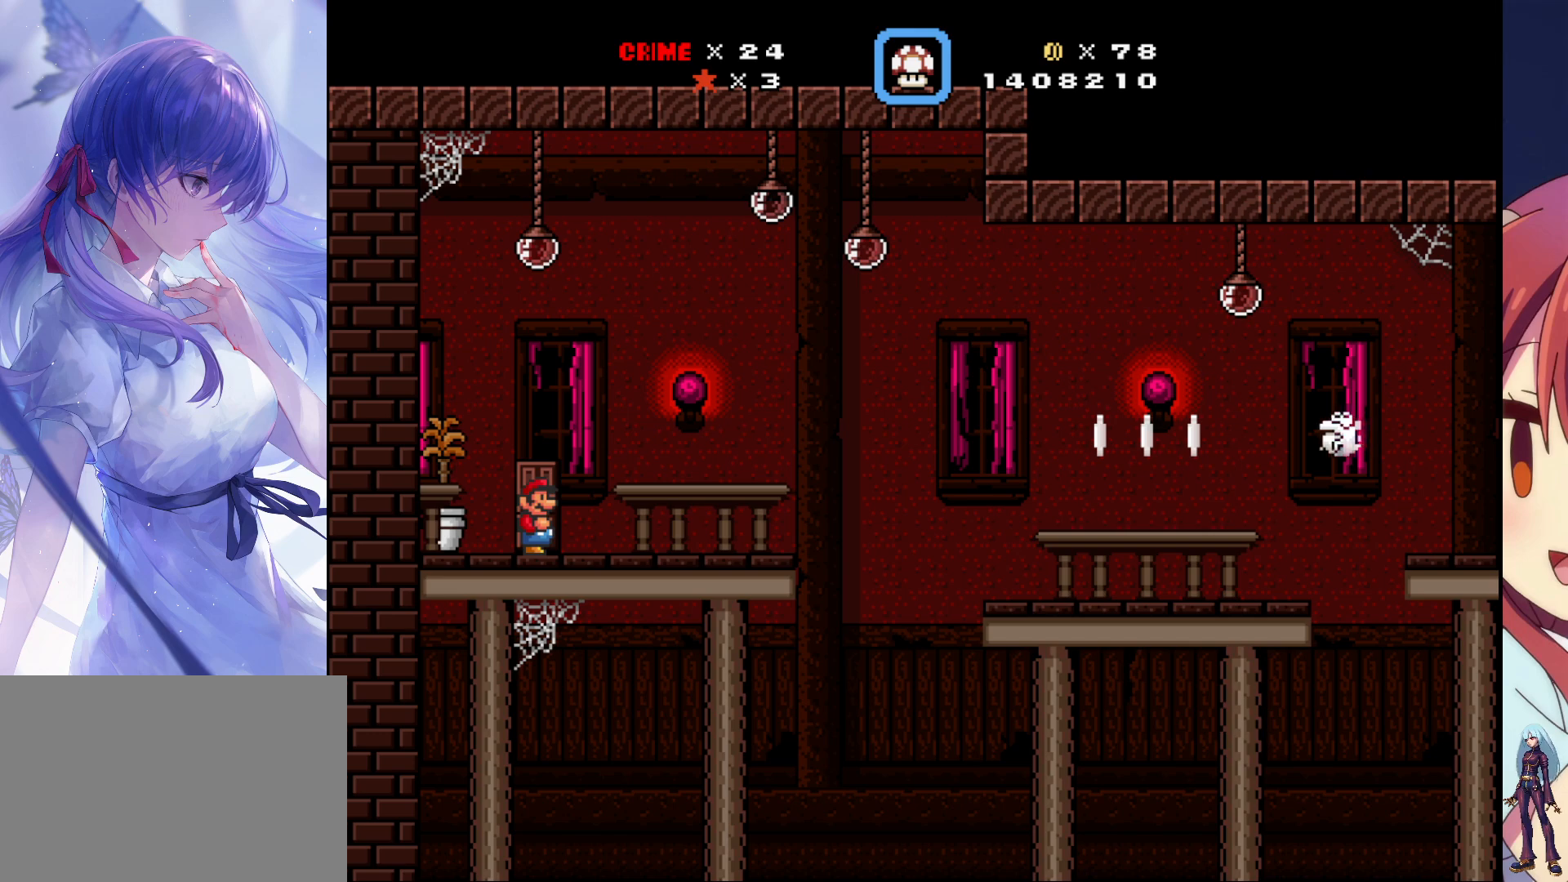
{"buttons": ["SQUARE", "DPAD_RIGHT"], "events": [[250, "DPAD_RIGHT", "down"], [367, "SQUARE", "down"]]}
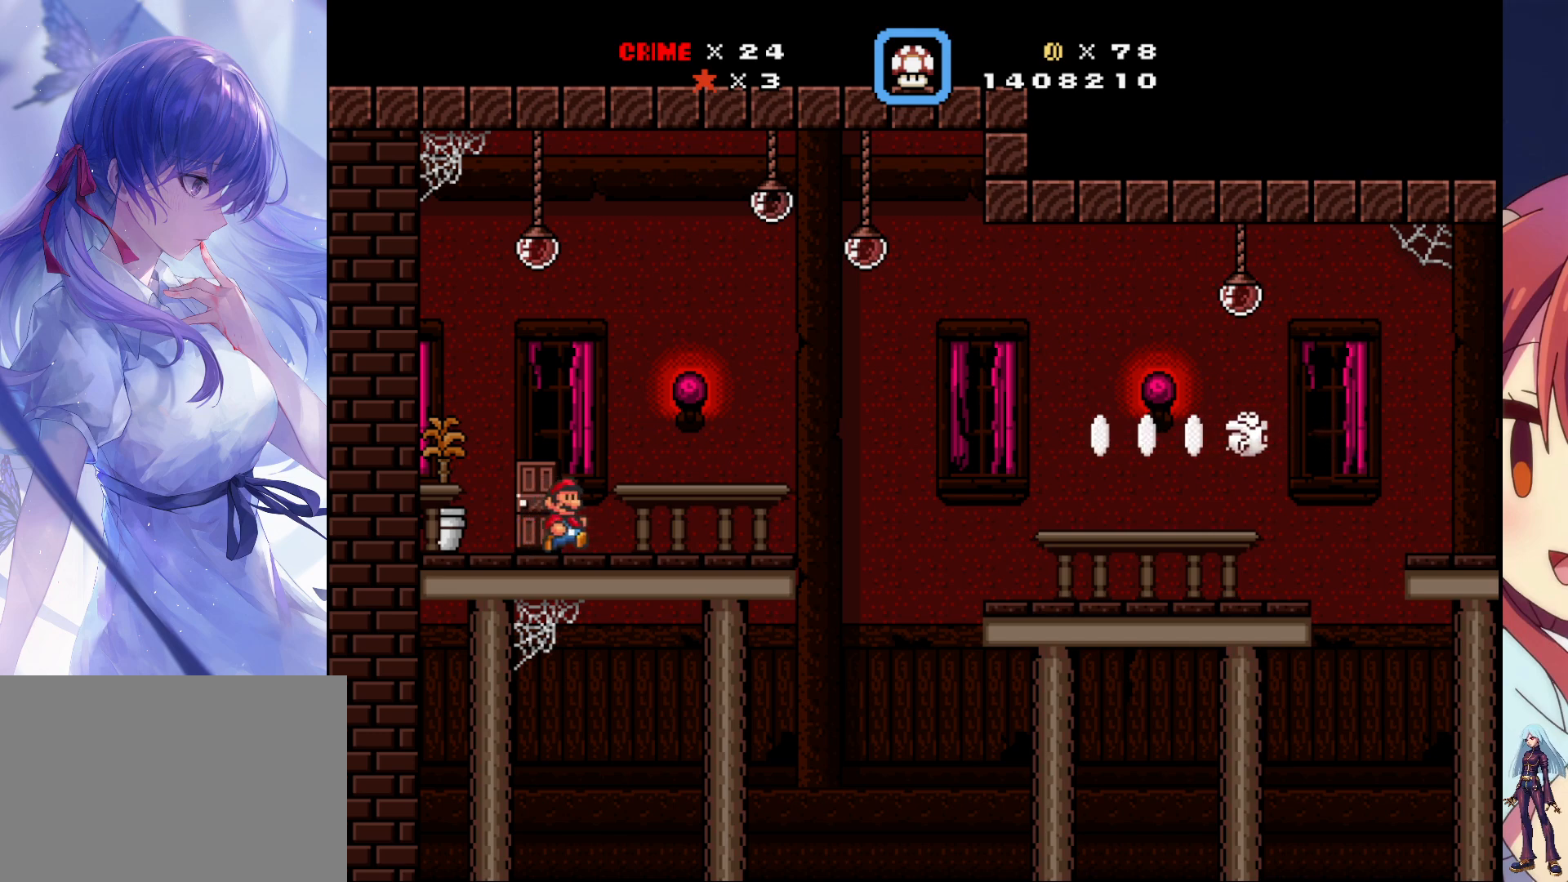
{"buttons": ["SQUARE"], "events": [[67, "DPAD_RIGHT", "up"]]}
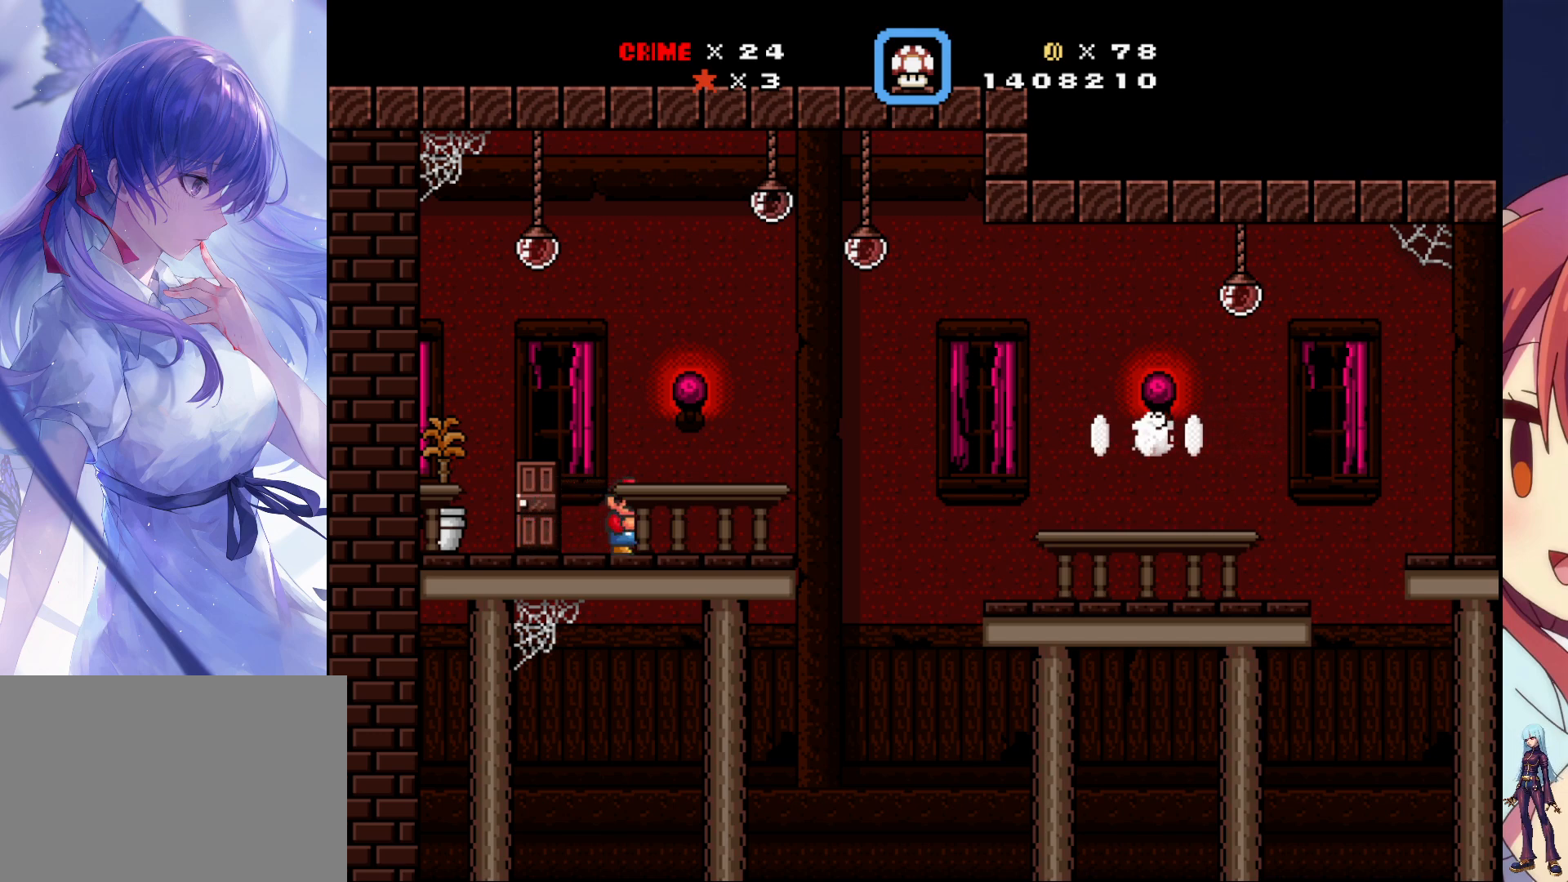
{"buttons": ["DPAD_LEFT"], "events": [[267, "SQUARE", "up"], [467, "DPAD_LEFT", "down"]]}
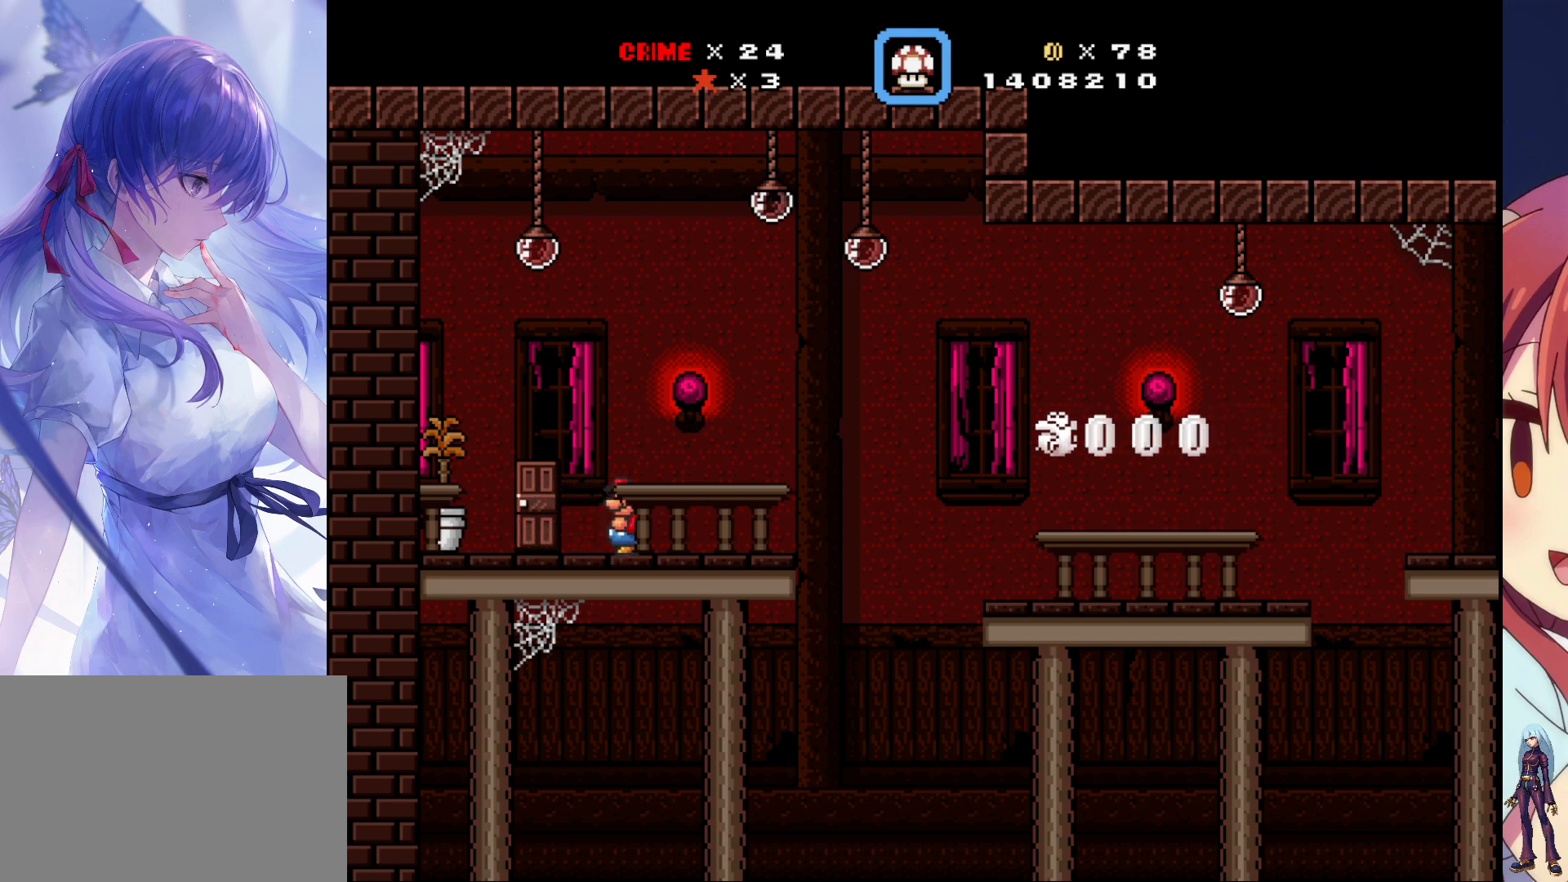
{"buttons": [], "events": [[100, "DPAD_LEFT", "up"]]}
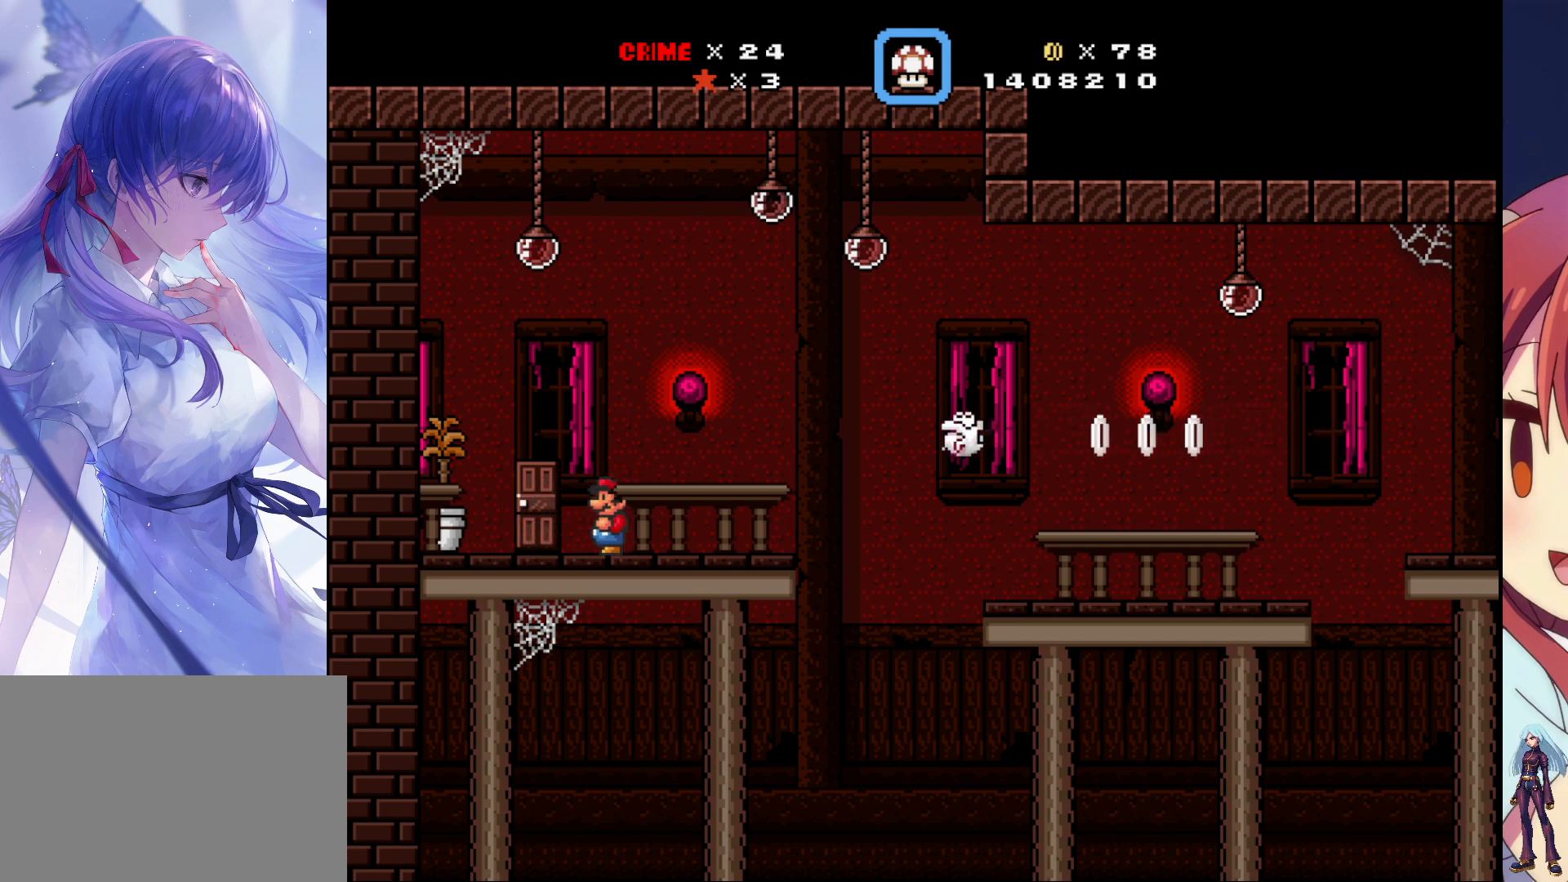
{"buttons": ["SQUARE"], "events": [[217, "DPAD_RIGHT", "down"], [317, "SQUARE", "down"], [333, "DPAD_RIGHT", "up"]]}
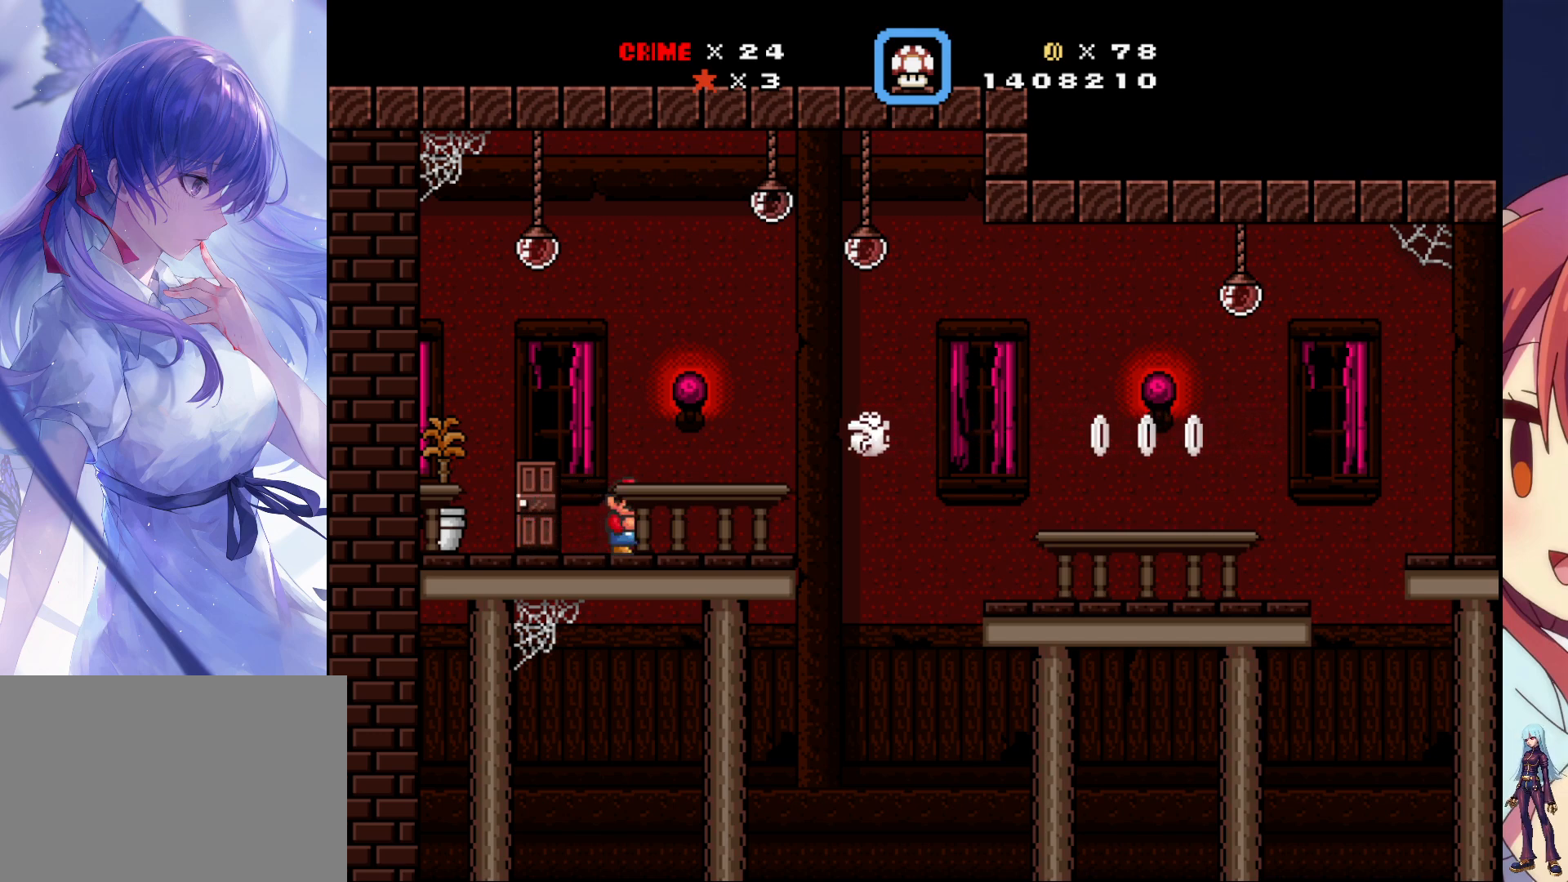
{"buttons": [], "events": [[283, "SQUARE", "up"]]}
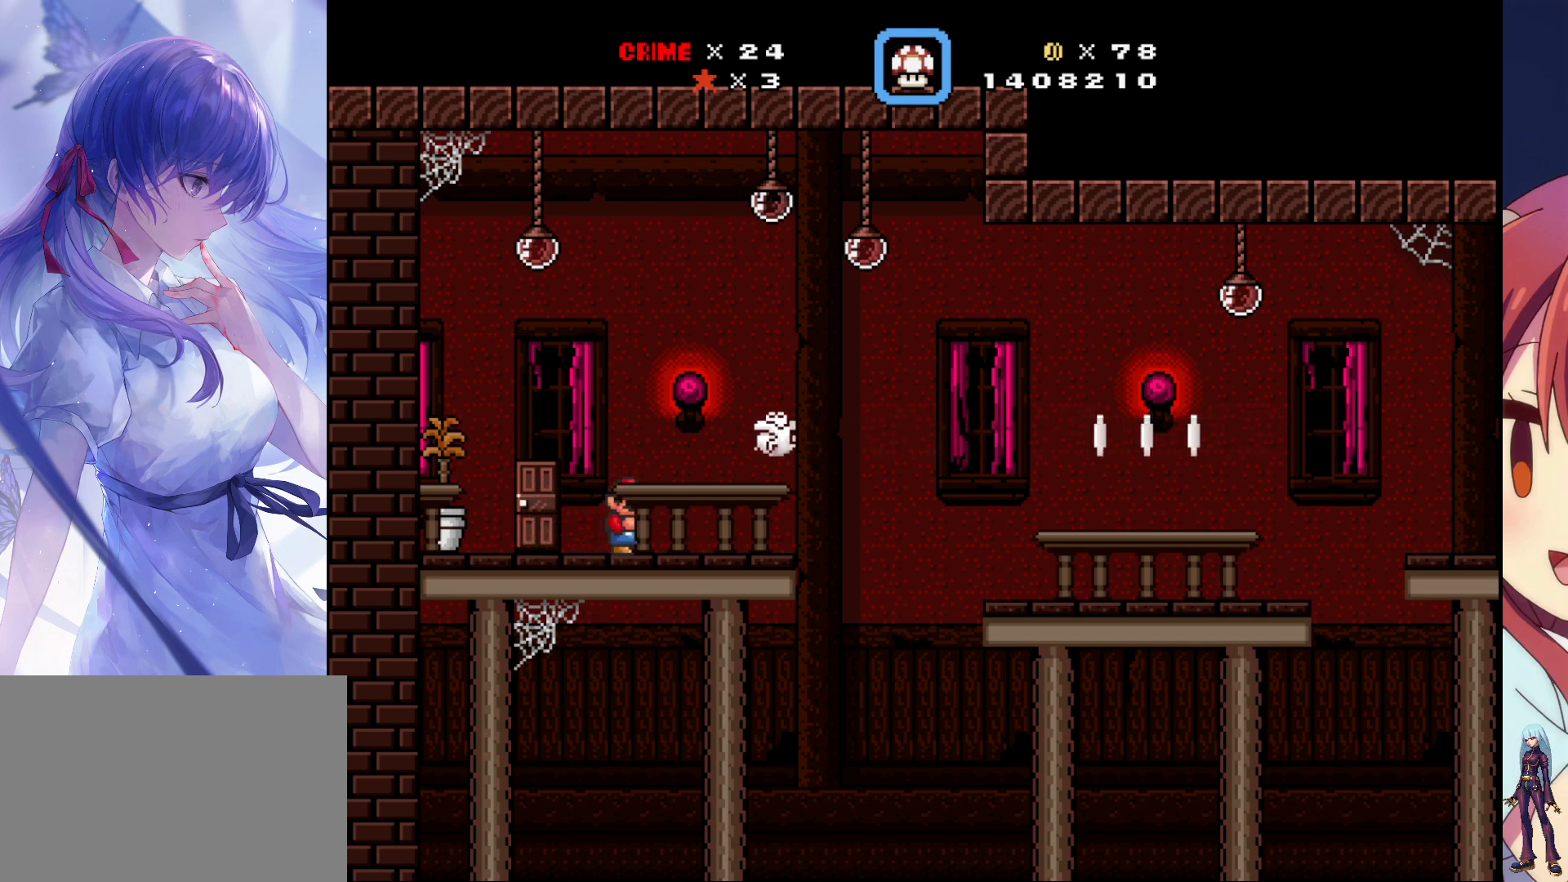
{"buttons": ["SQUARE"], "events": [[17, "SQUARE", "down"]]}
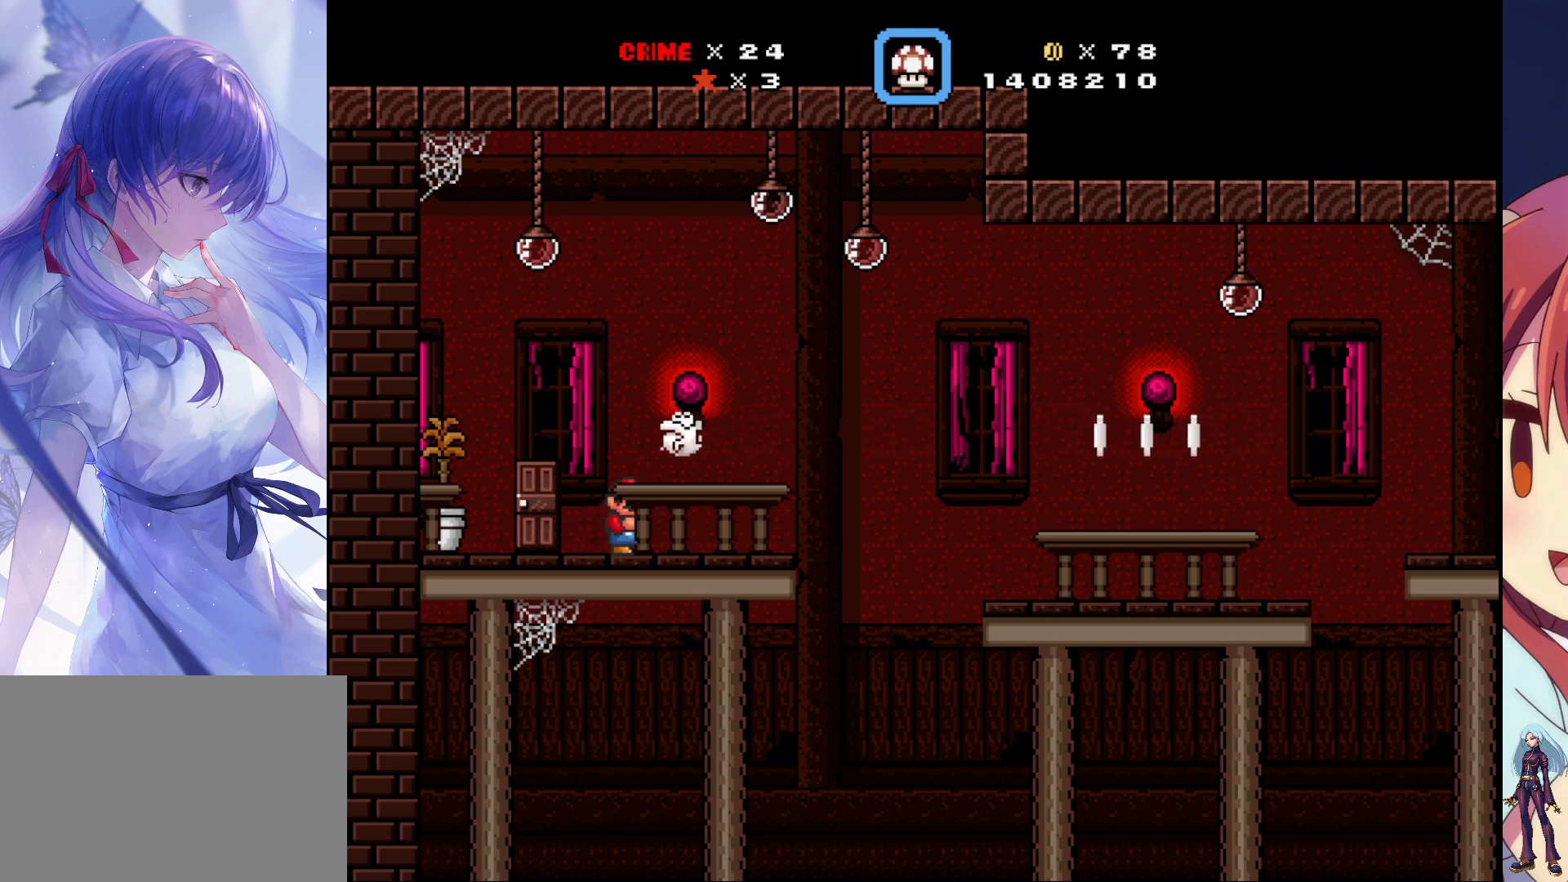
{"buttons": ["SQUARE", "DPAD_RIGHT"], "events": [[33, "DPAD_RIGHT", "down"]]}
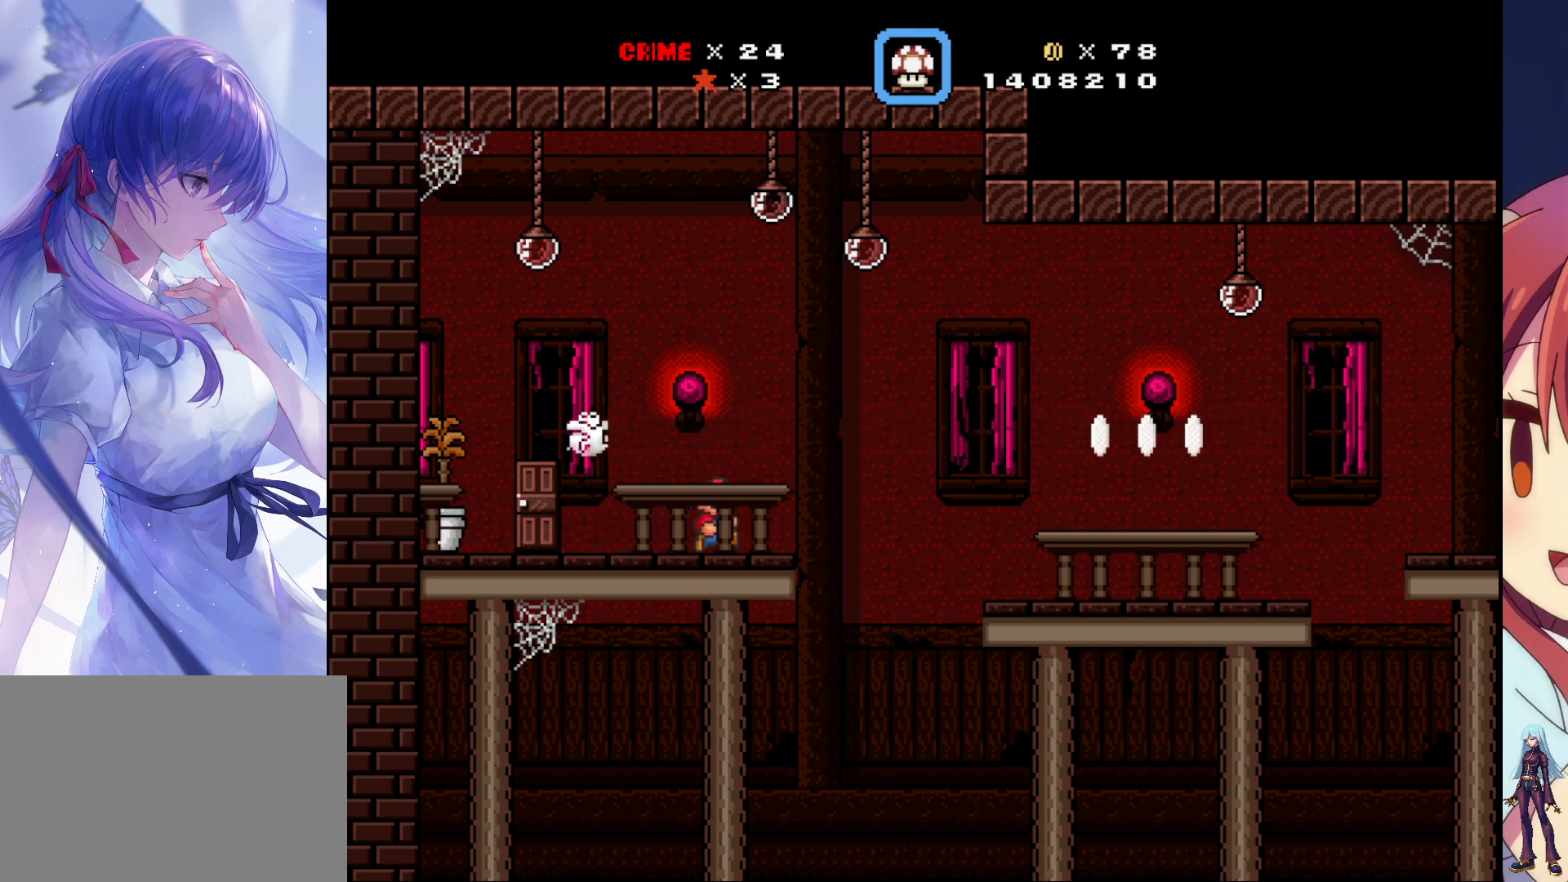
{"buttons": ["SQUARE", "DPAD_RIGHT"], "events": [[17, "CROSS", "down"], [350, "CROSS", "up"]]}
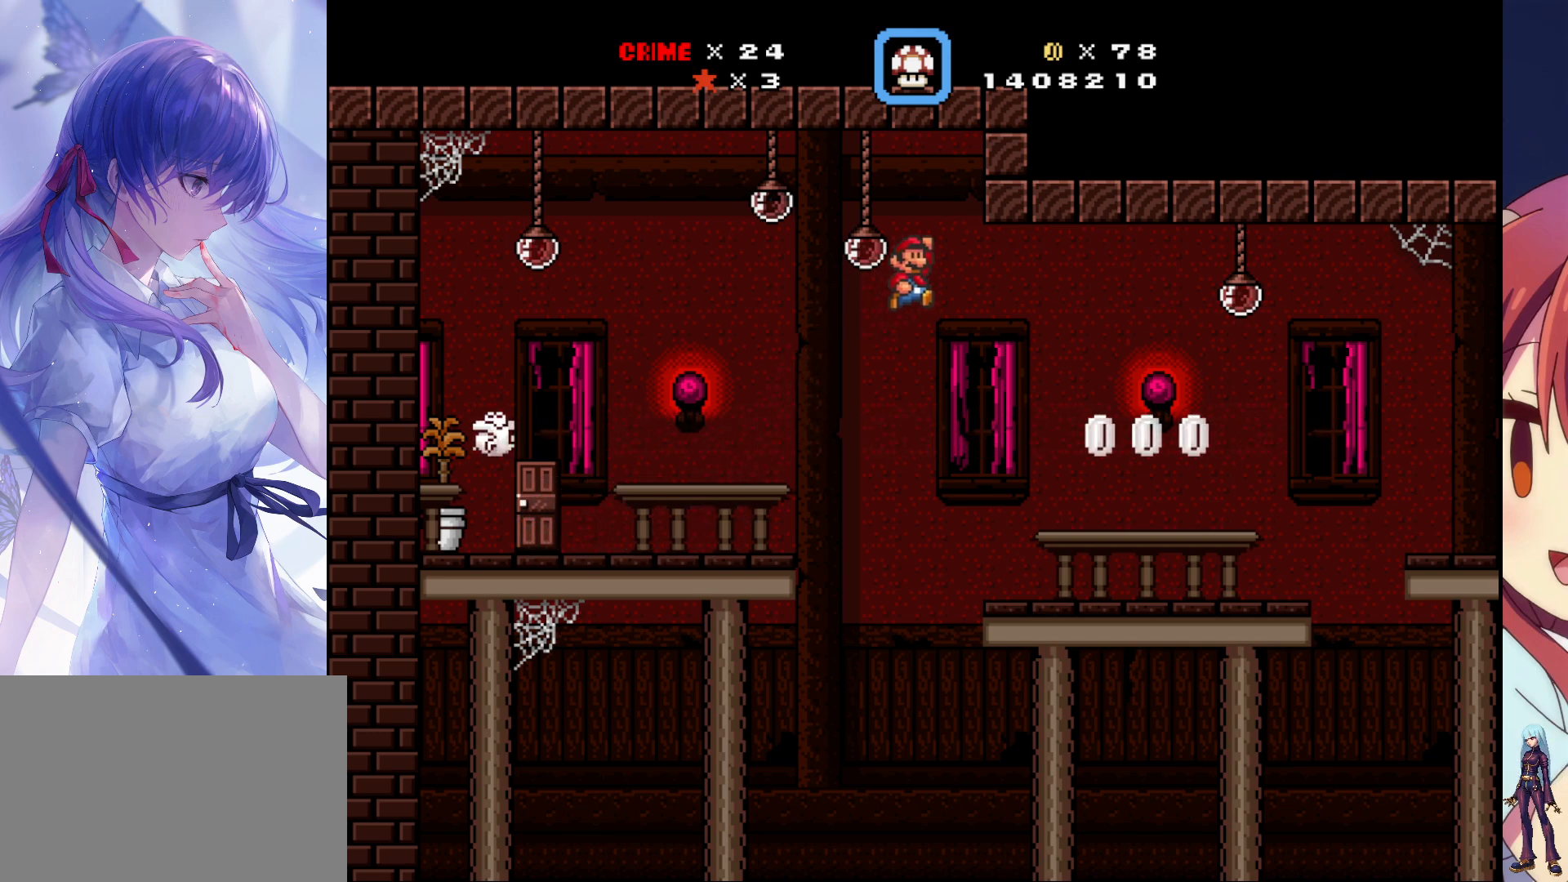
{"buttons": ["SQUARE", "DPAD_LEFT"], "events": [[217, "DPAD_RIGHT", "up"], [450, "DPAD_LEFT", "down"]]}
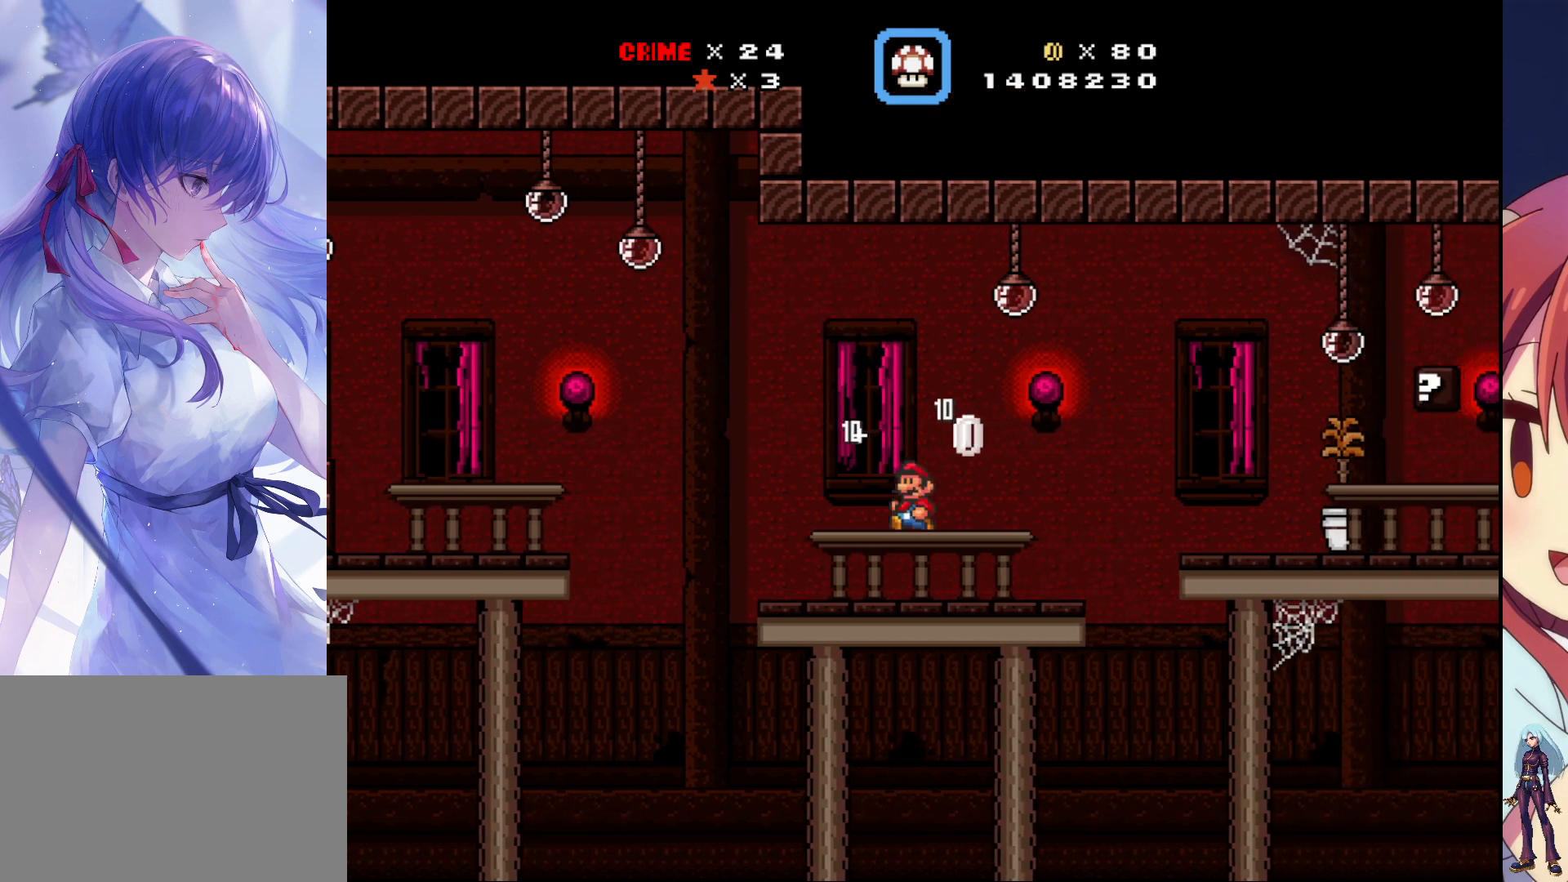
{"buttons": ["SQUARE", "DPAD_RIGHT"], "events": [[83, "DPAD_LEFT", "up"], [300, "DPAD_RIGHT", "down"]]}
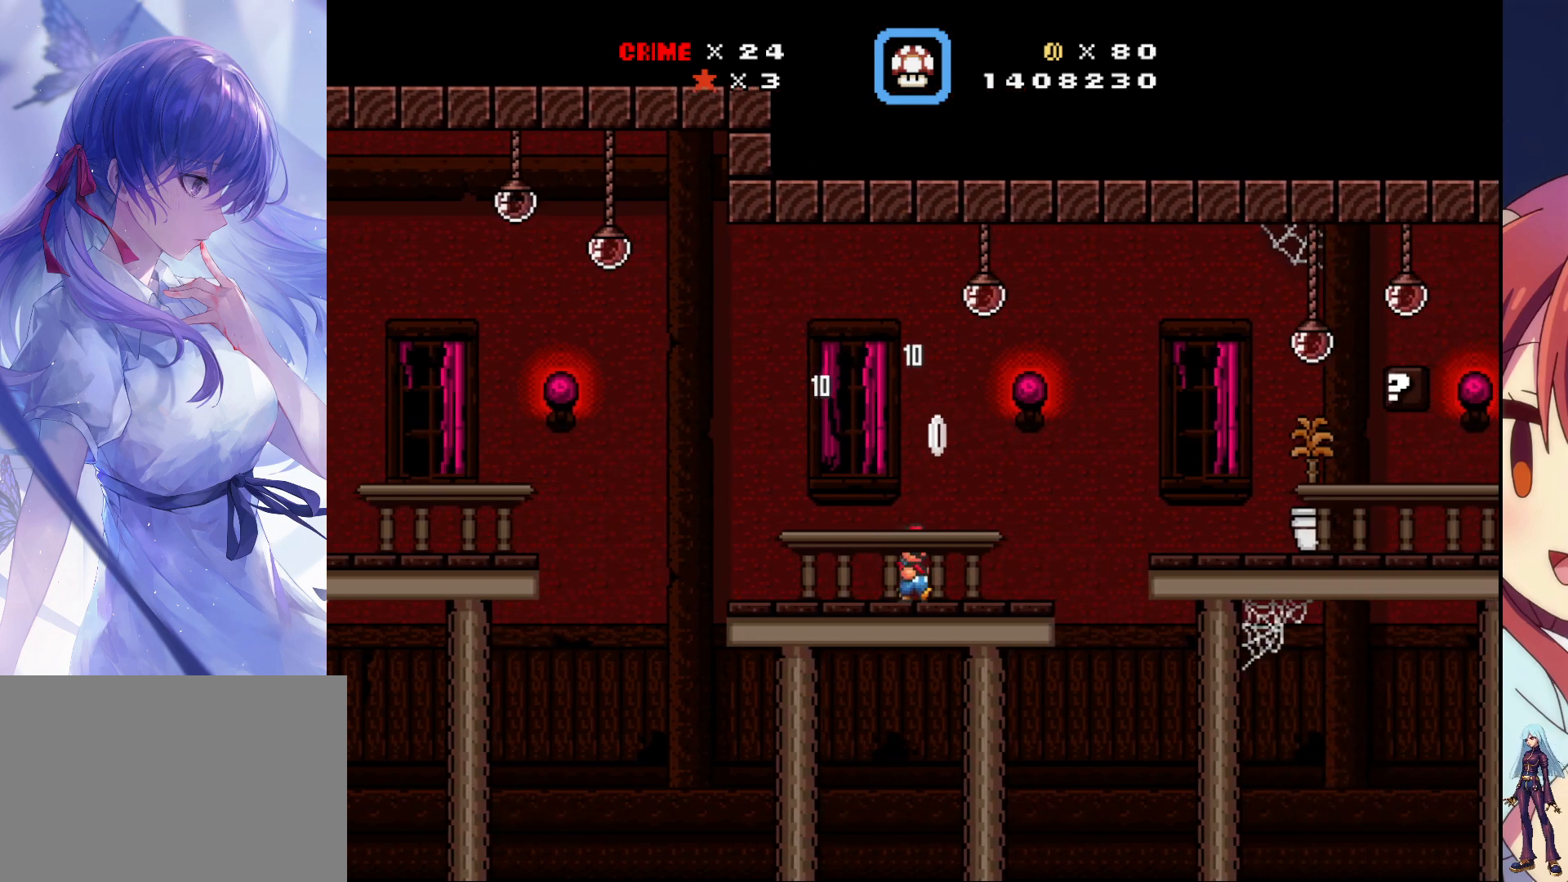
{"buttons": ["SQUARE", "DPAD_RIGHT"], "events": [[50, "CROSS", "down"], [467, "CROSS", "up"]]}
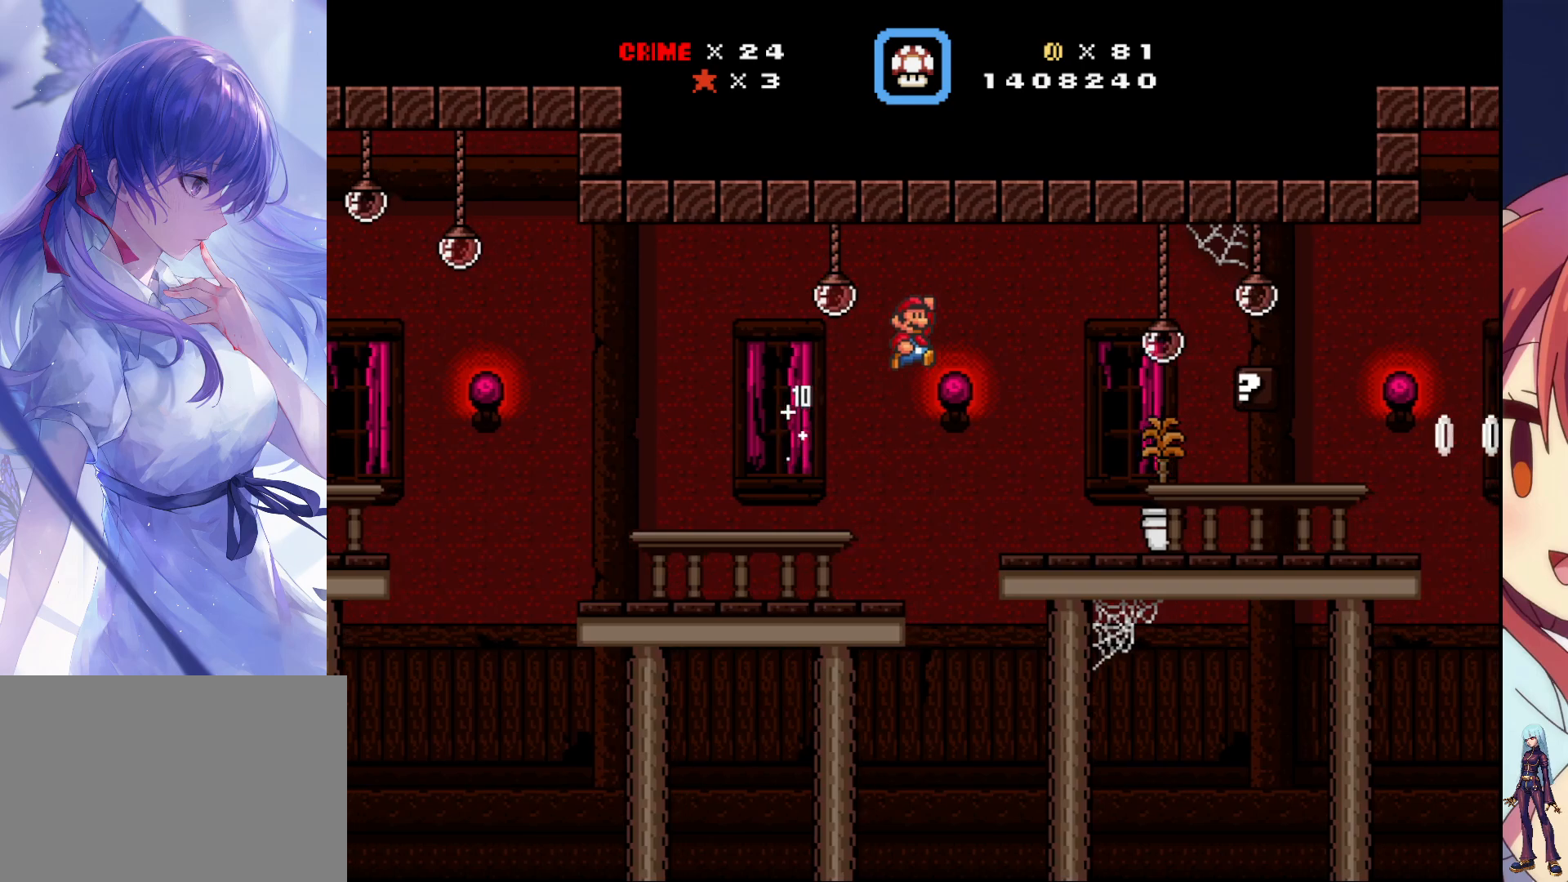
{"buttons": ["SQUARE"], "events": [[183, "DPAD_RIGHT", "up"]]}
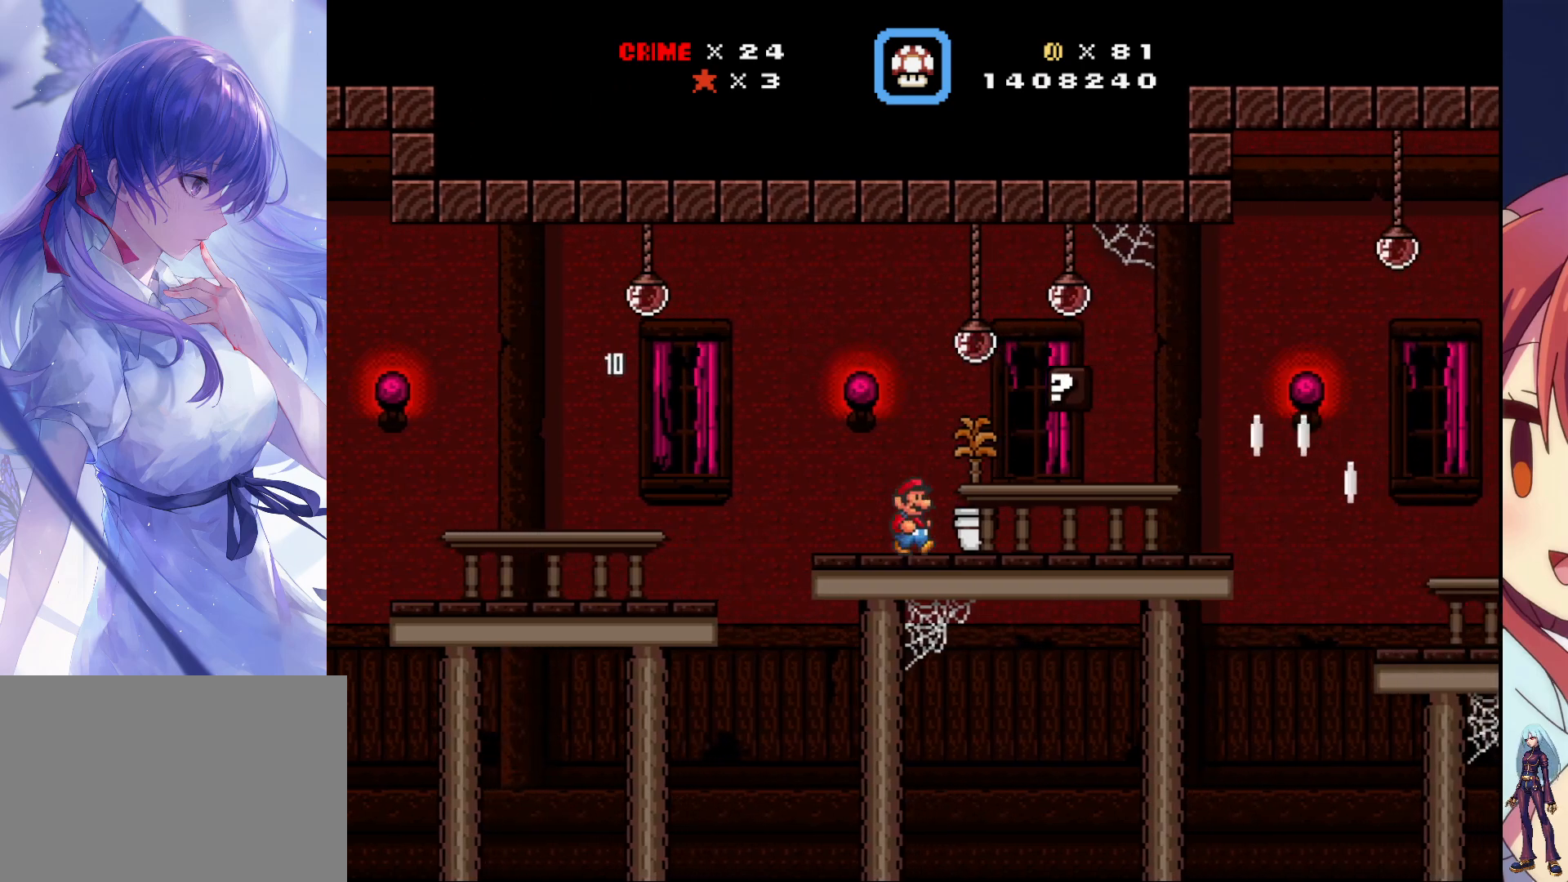
{"buttons": ["SQUARE", "DPAD_RIGHT"], "events": [[100, "CROSS", "down"], [233, "CROSS", "up"], [233, "DPAD_RIGHT", "down"], [267, "SQUARE", "up"], [500, "SQUARE", "down"]]}
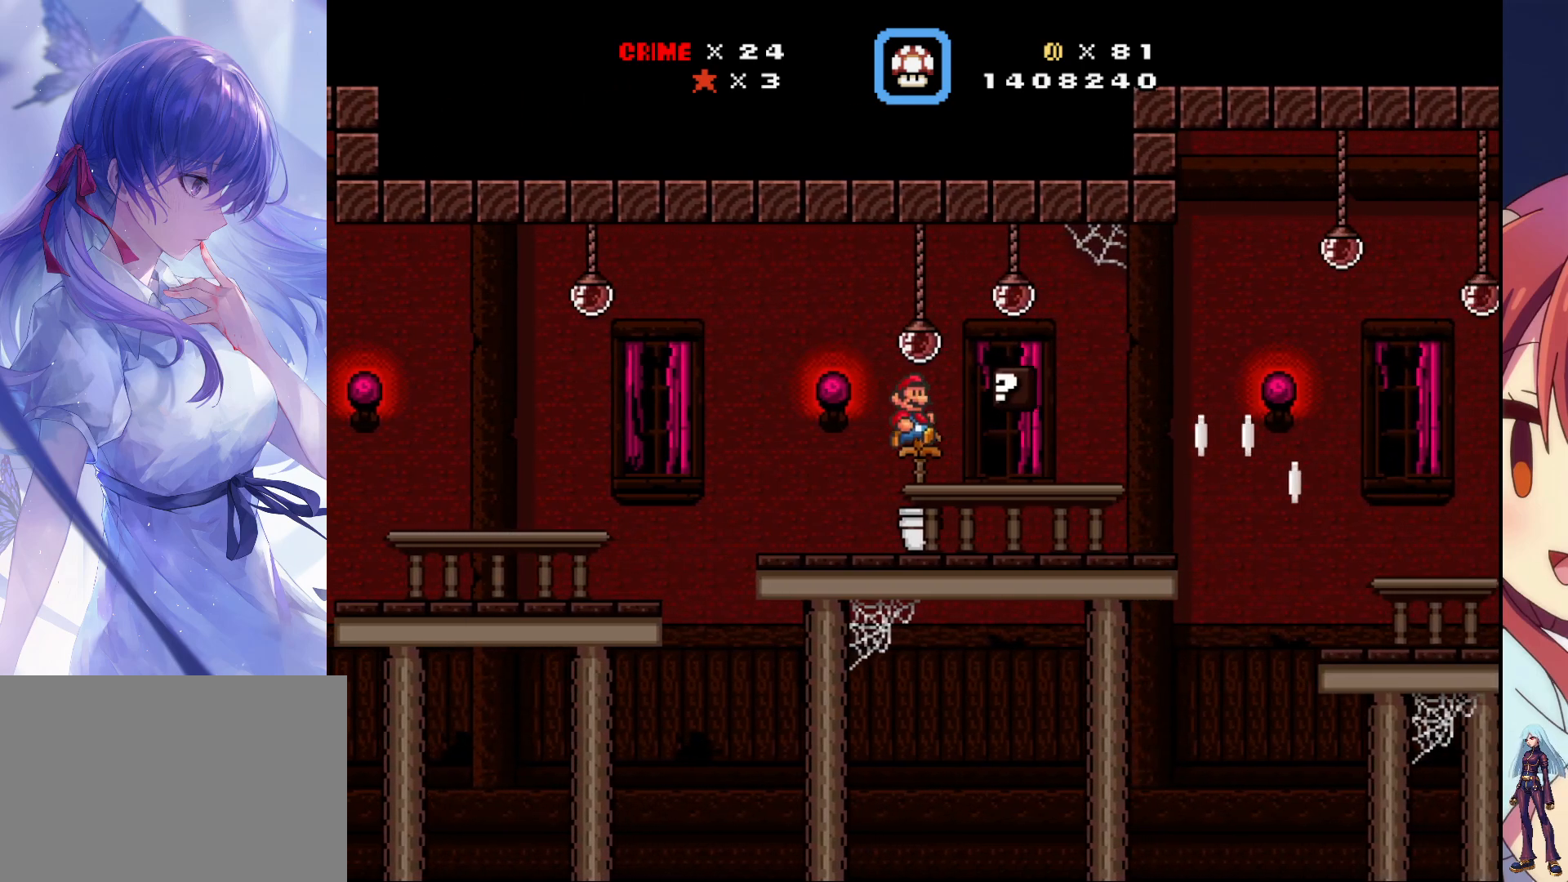
{"buttons": ["SQUARE"], "events": [[200, "DPAD_RIGHT", "up"], [333, "DPAD_LEFT", "down"], [467, "DPAD_LEFT", "up"]]}
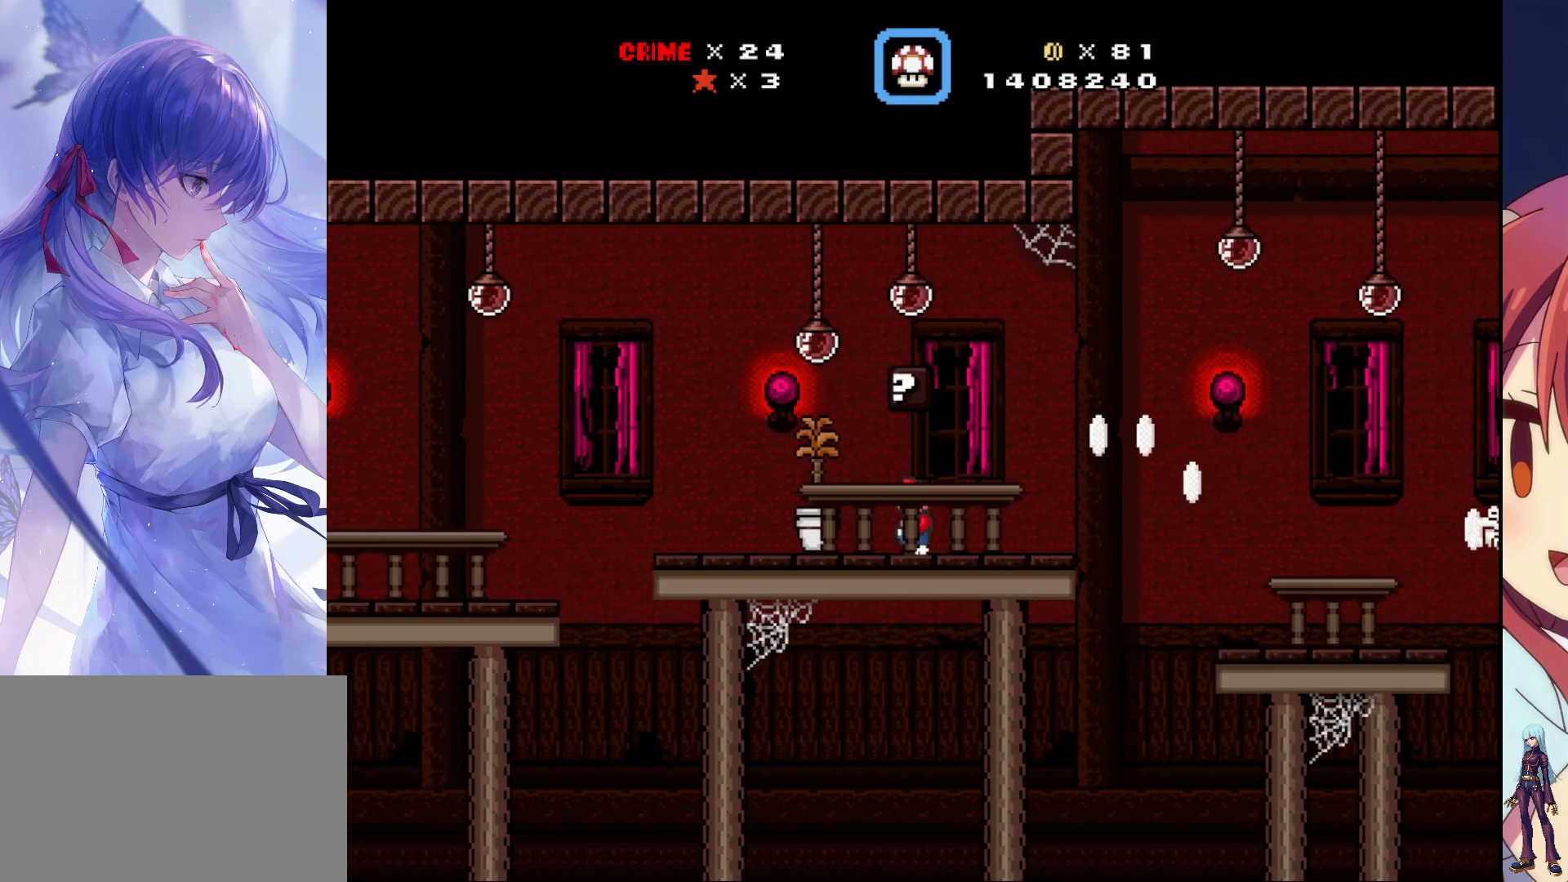
{"buttons": ["SQUARE"], "events": [[33, "CROSS", "down"], [200, "CROSS", "up"], [250, "DPAD_RIGHT", "down"], [400, "DPAD_RIGHT", "up"]]}